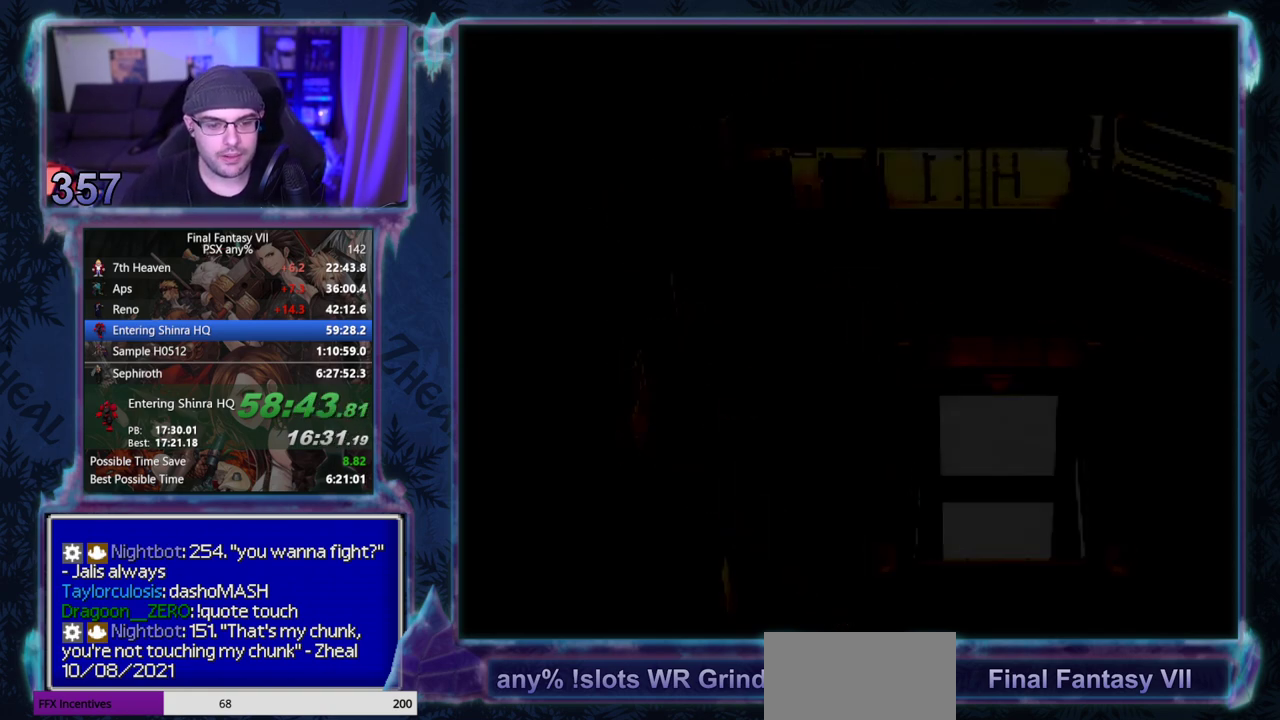
Gameplay with a controller (PlayStation layout); each line is a JSON object with the inputs held at the frame after it. "events" lists button and stick changes between this image and that frame as [ms after this image, input, new state], when the widget could be followed in between. Not read: L3 R3 right_stick.
{"buttons": ["CROSS", "DPAD_DOWN"], "left_stick": "center", "events": [[417, "CROSS", "down"], [417, "DPAD_DOWN", "down"]]}
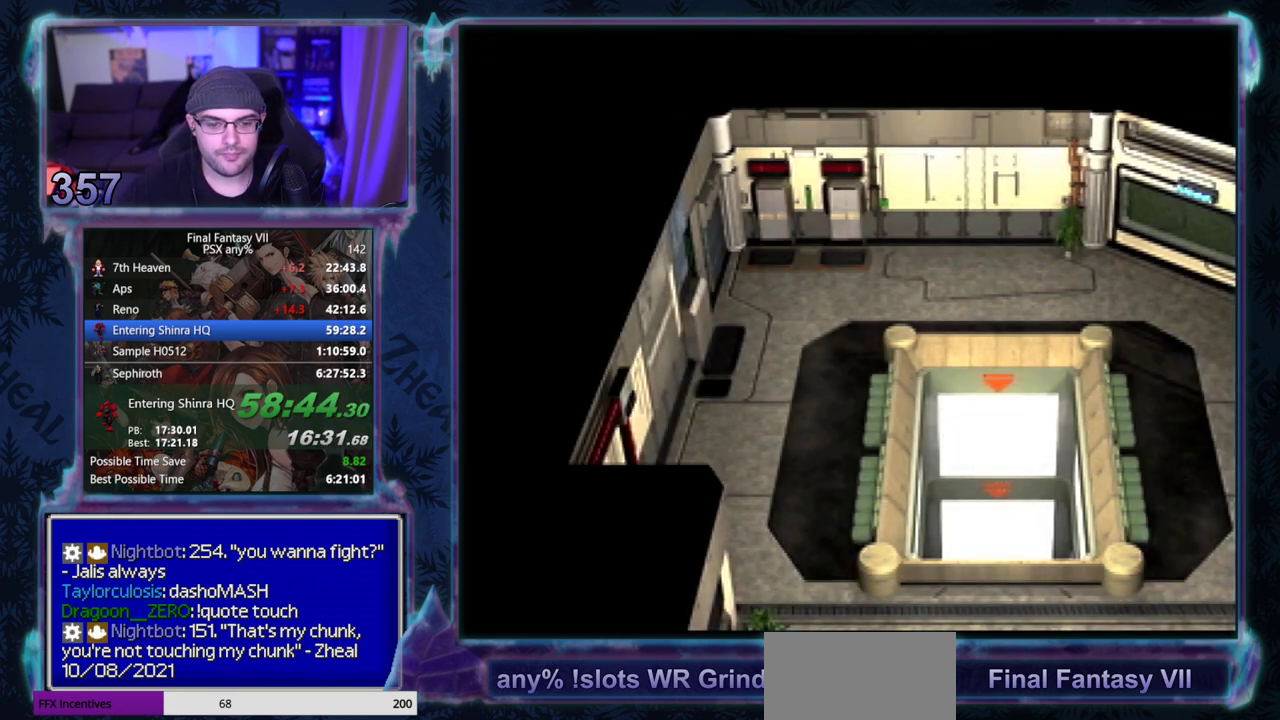
{"buttons": ["CROSS", "DPAD_DOWN"], "left_stick": "center", "events": []}
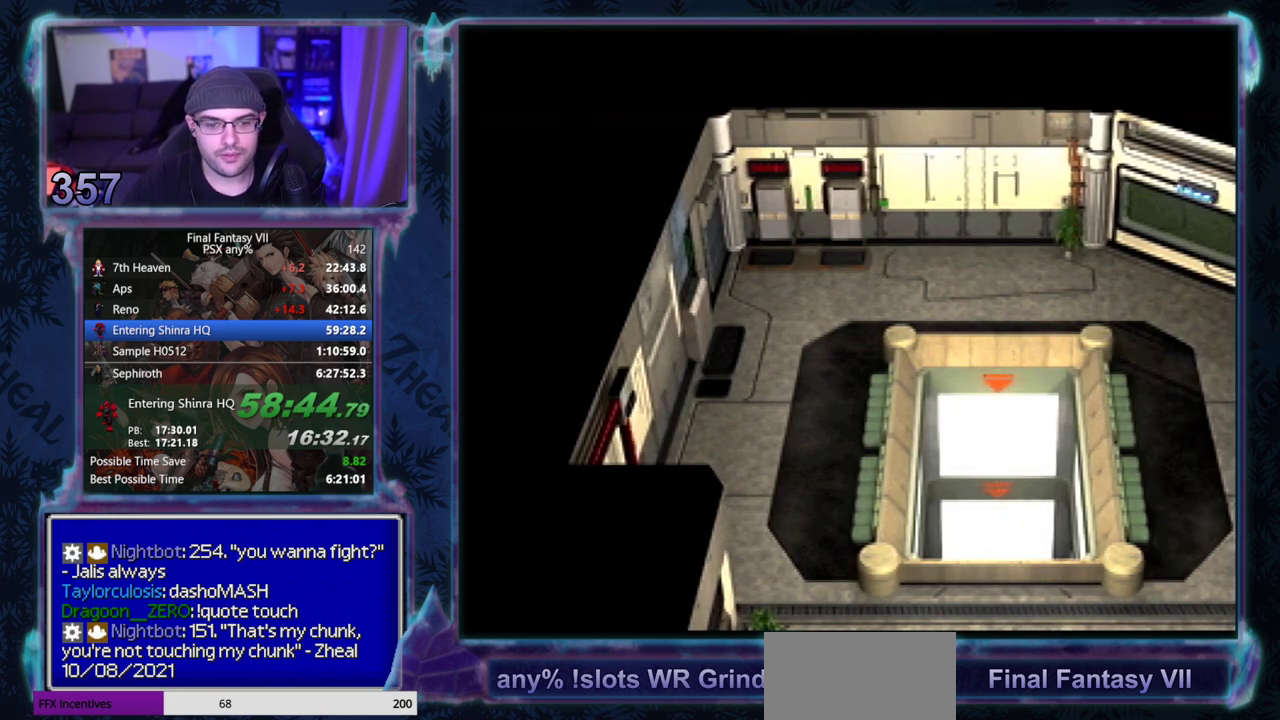
{"buttons": ["CROSS", "DPAD_DOWN"], "left_stick": "center", "events": []}
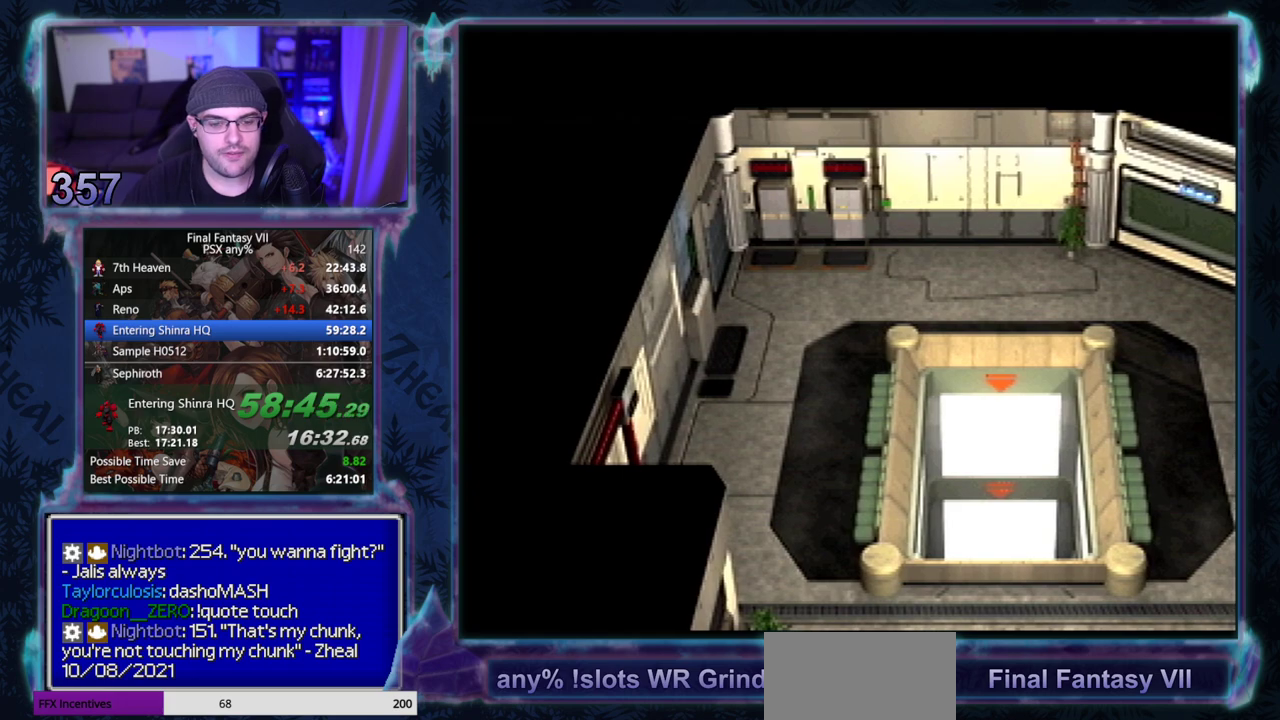
{"buttons": ["CROSS", "DPAD_DOWN"], "left_stick": "center", "events": []}
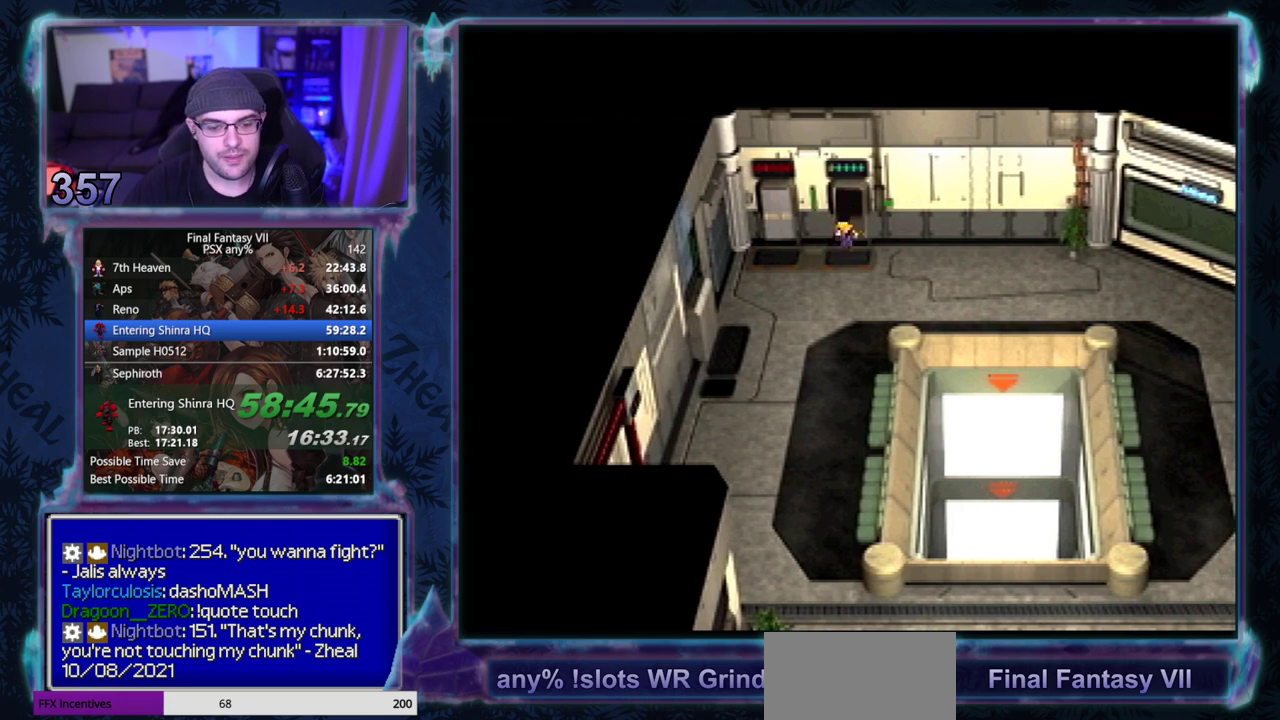
{"buttons": ["CROSS", "DPAD_DOWN"], "left_stick": "center", "events": []}
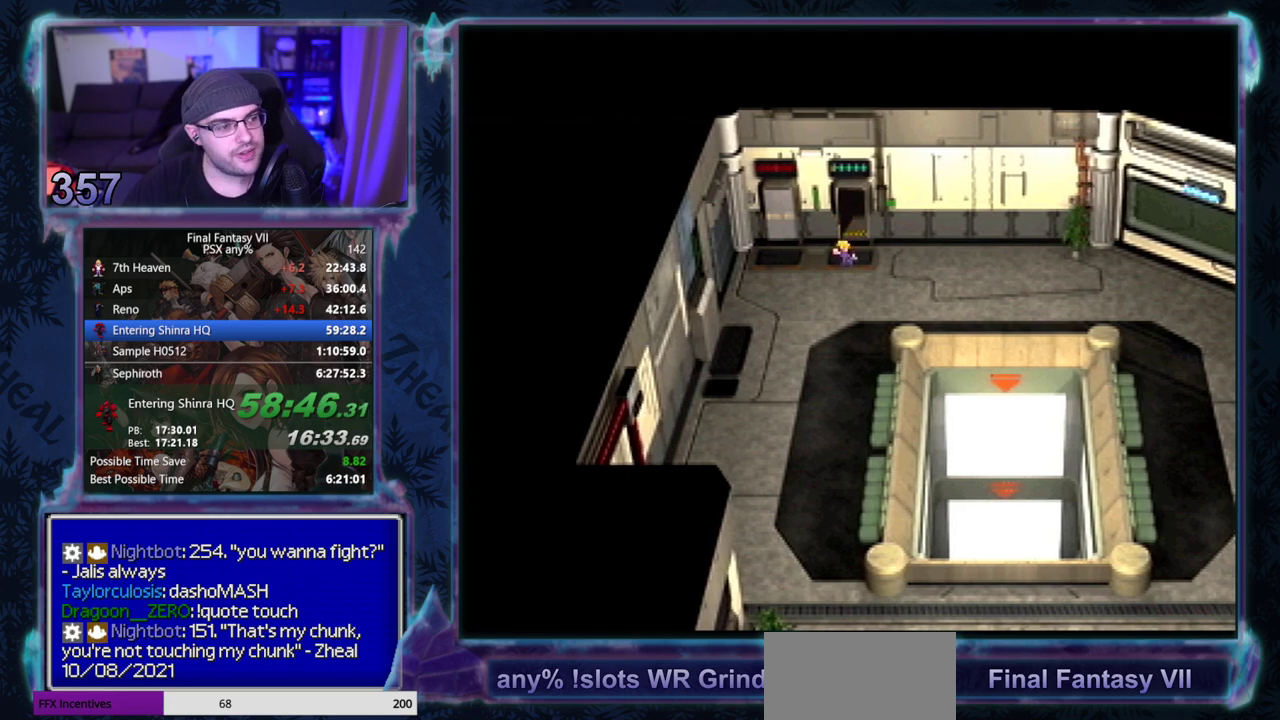
{"buttons": ["CROSS", "DPAD_DOWN"], "left_stick": "center", "events": []}
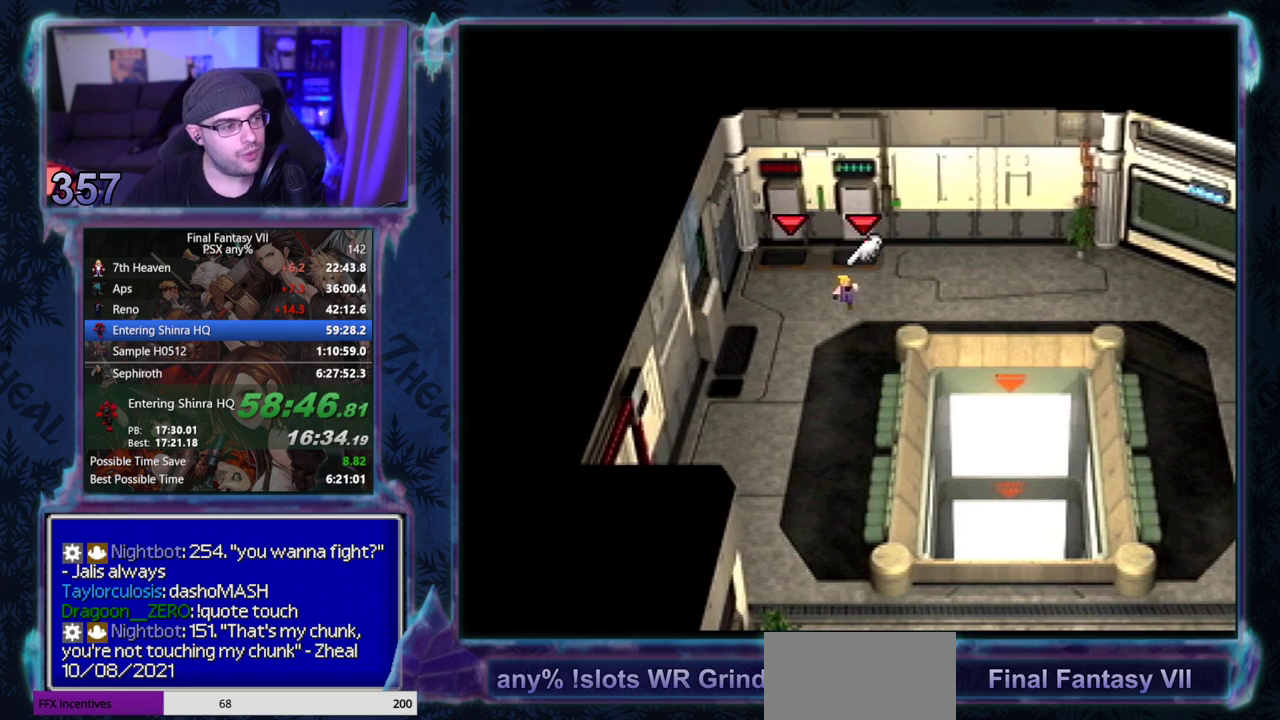
{"buttons": ["CROSS", "DPAD_DOWN"], "left_stick": "center", "events": []}
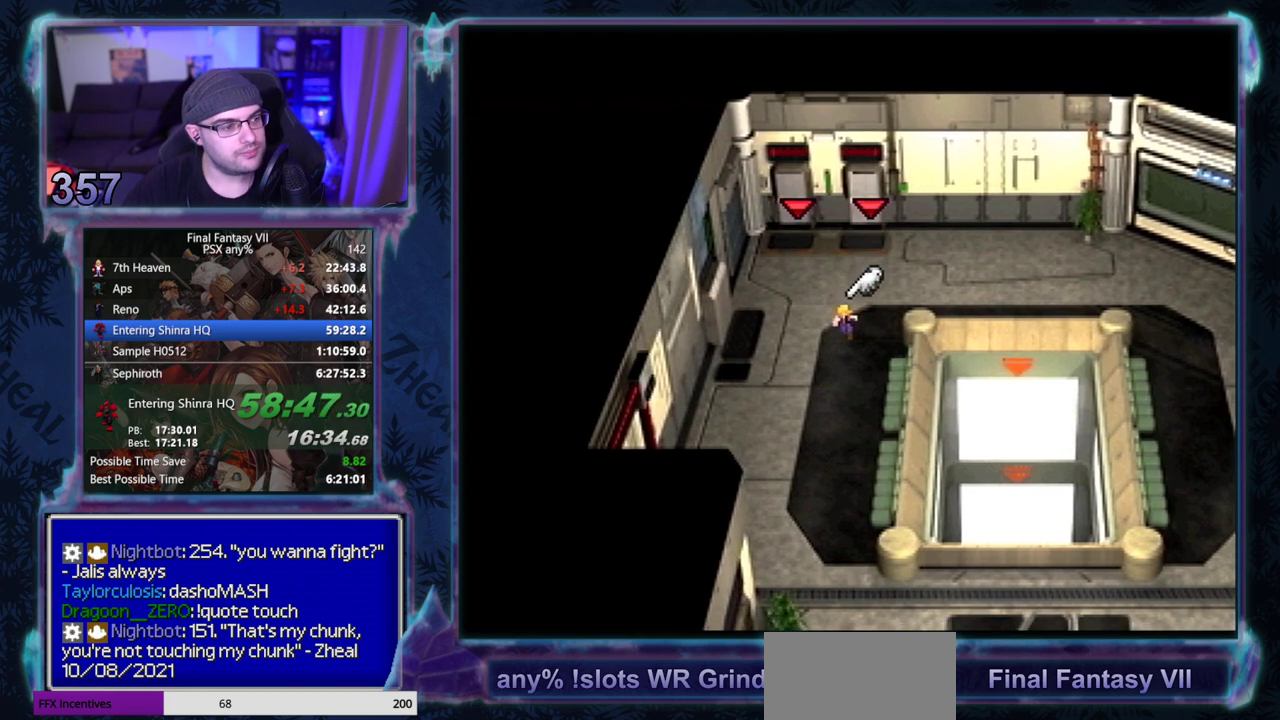
{"buttons": ["CROSS", "DPAD_DOWN"], "left_stick": "center", "events": []}
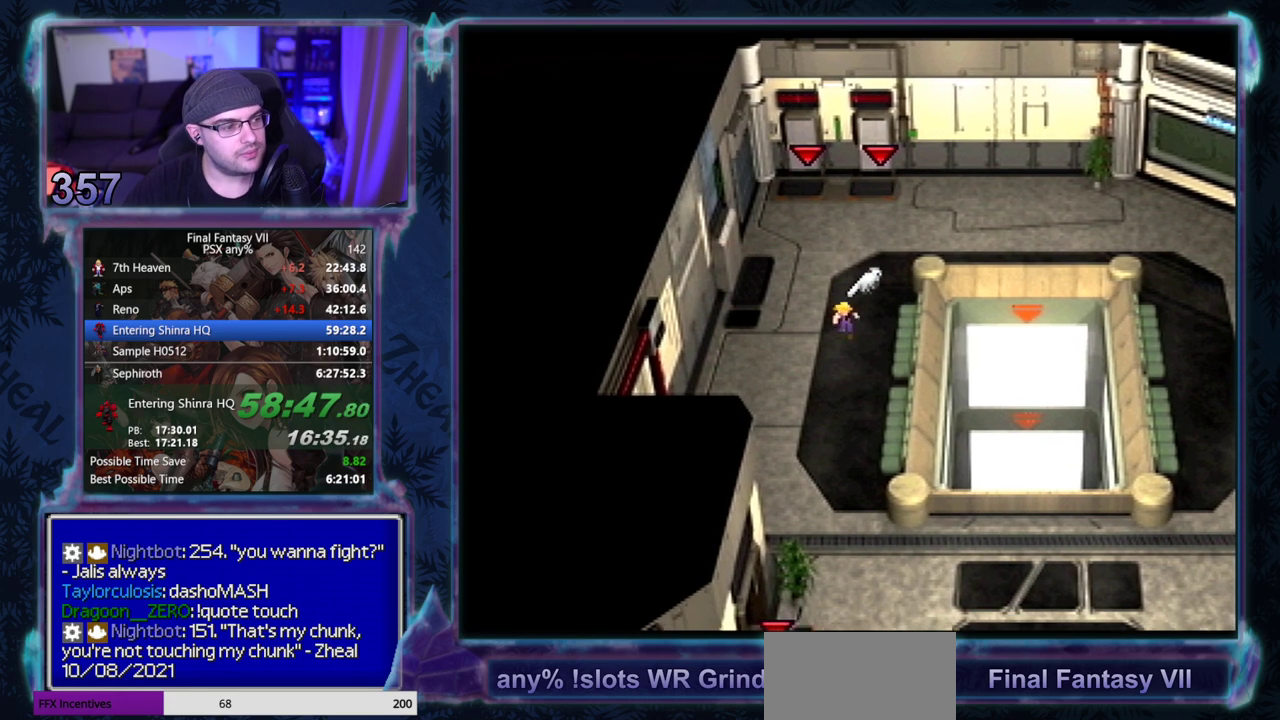
{"buttons": ["CROSS", "DPAD_DOWN"], "left_stick": "center", "events": []}
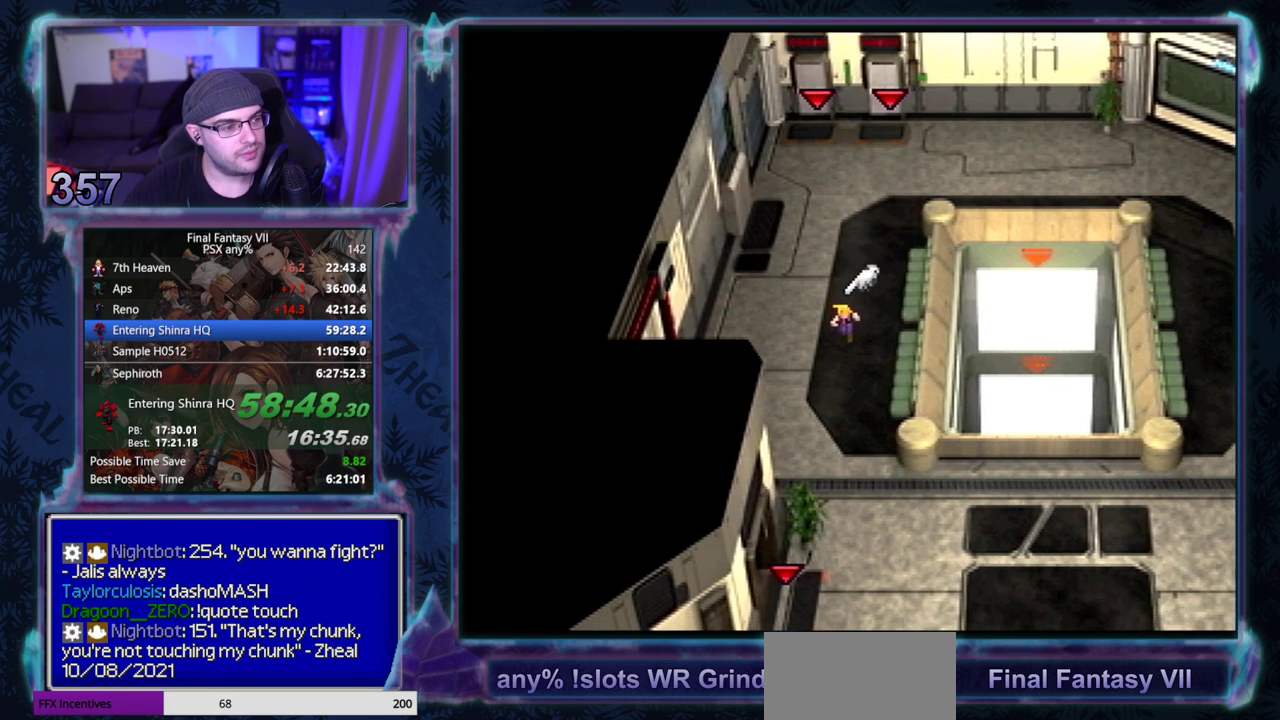
{"buttons": ["CROSS", "DPAD_DOWN", "DPAD_RIGHT"], "left_stick": "center", "events": [[117, "DPAD_RIGHT", "down"]]}
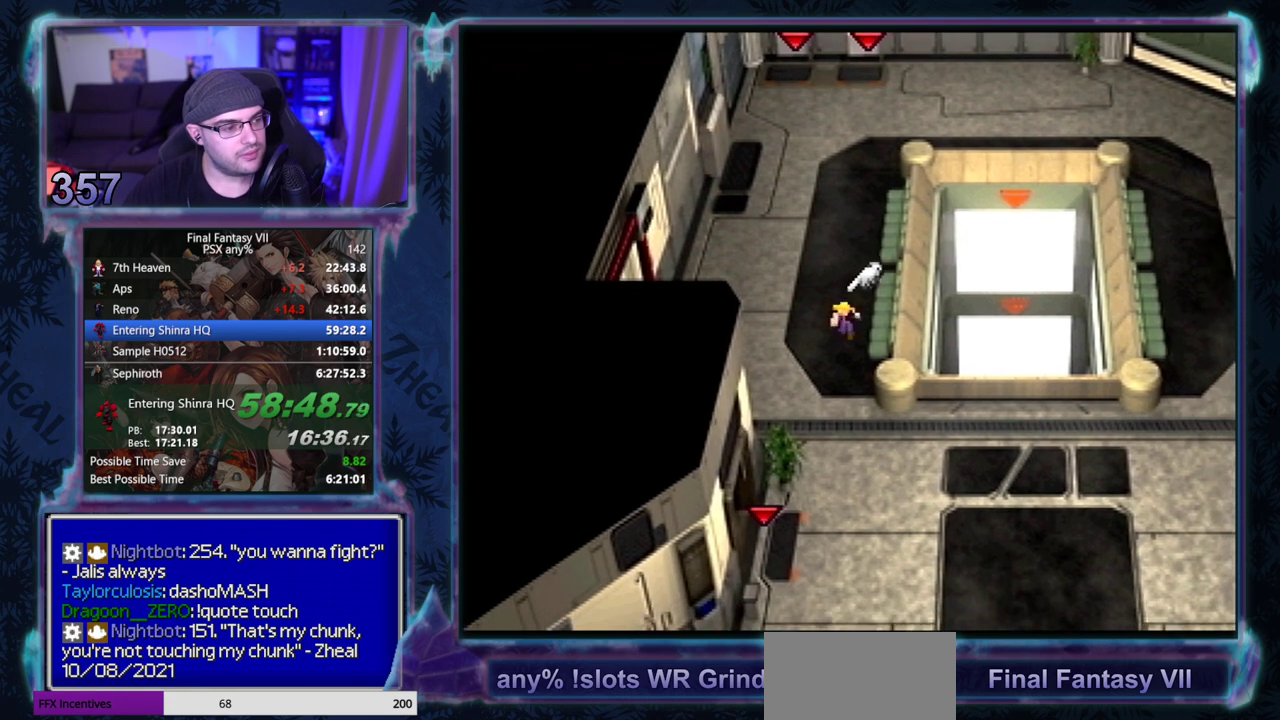
{"buttons": ["CROSS", "DPAD_DOWN", "DPAD_RIGHT"], "left_stick": "center", "events": []}
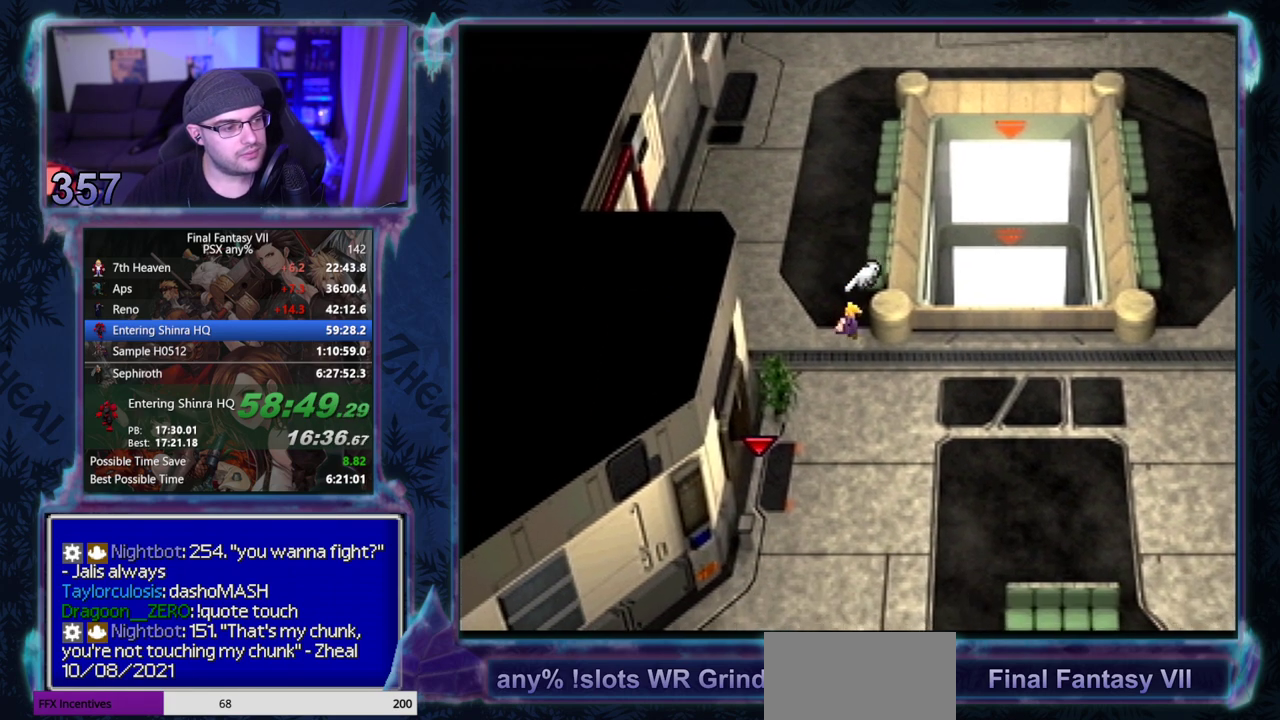
{"buttons": ["CROSS", "DPAD_DOWN", "DPAD_RIGHT"], "left_stick": "center", "events": [[283, "DPAD_RIGHT", "up"], [500, "DPAD_RIGHT", "down"]]}
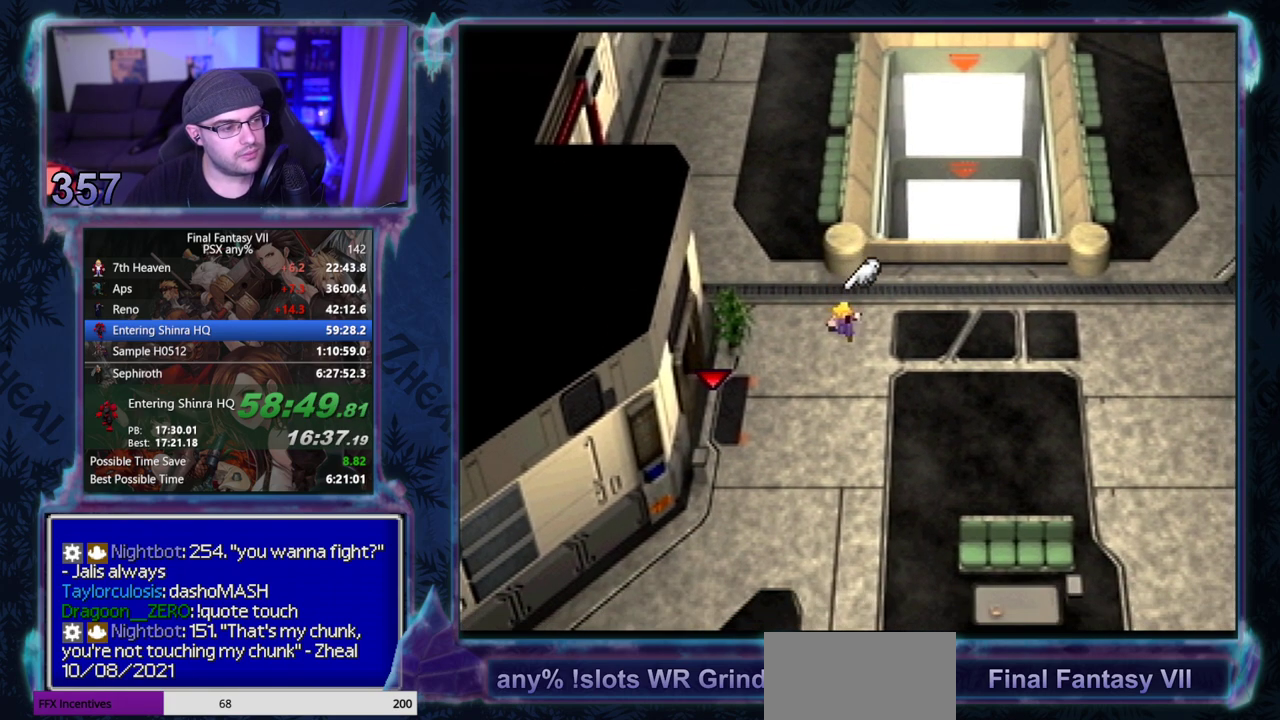
{"buttons": ["CROSS", "DPAD_DOWN", "DPAD_RIGHT"], "left_stick": "center", "events": []}
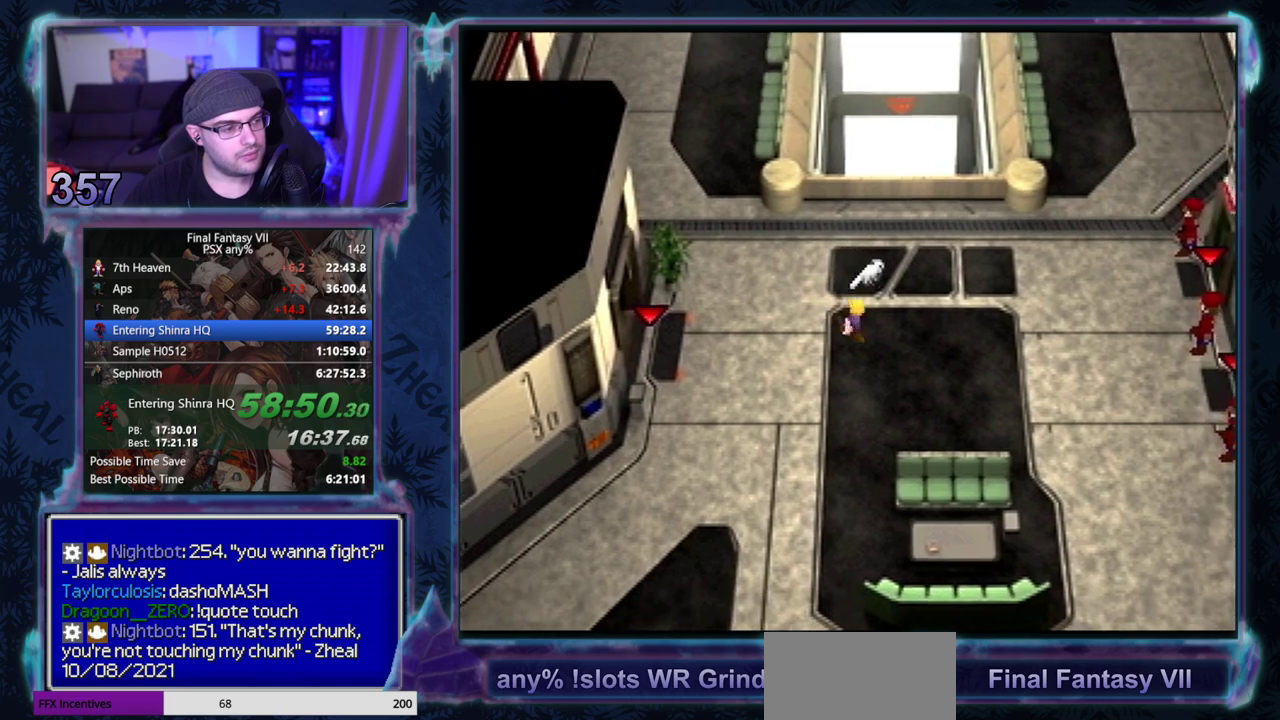
{"buttons": ["CROSS", "DPAD_DOWN", "DPAD_RIGHT"], "left_stick": "center", "events": []}
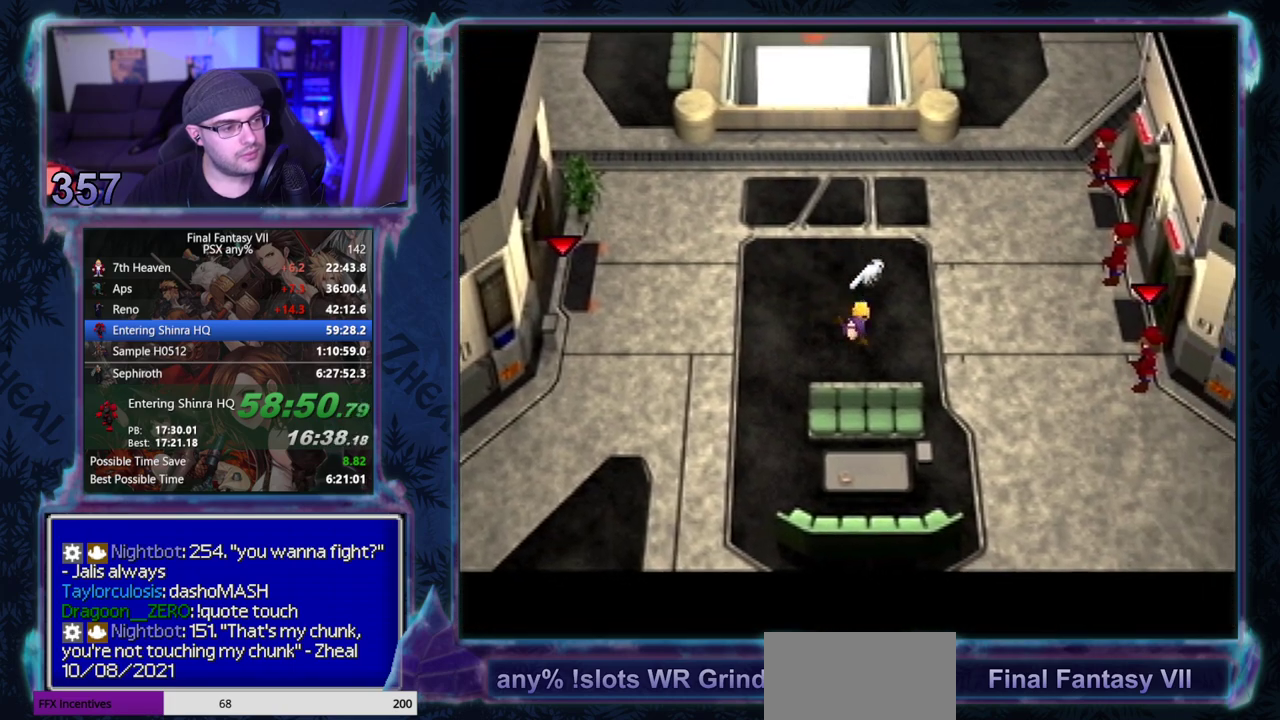
{"buttons": ["CROSS", "DPAD_RIGHT"], "left_stick": "center", "events": [[450, "DPAD_DOWN", "up"]]}
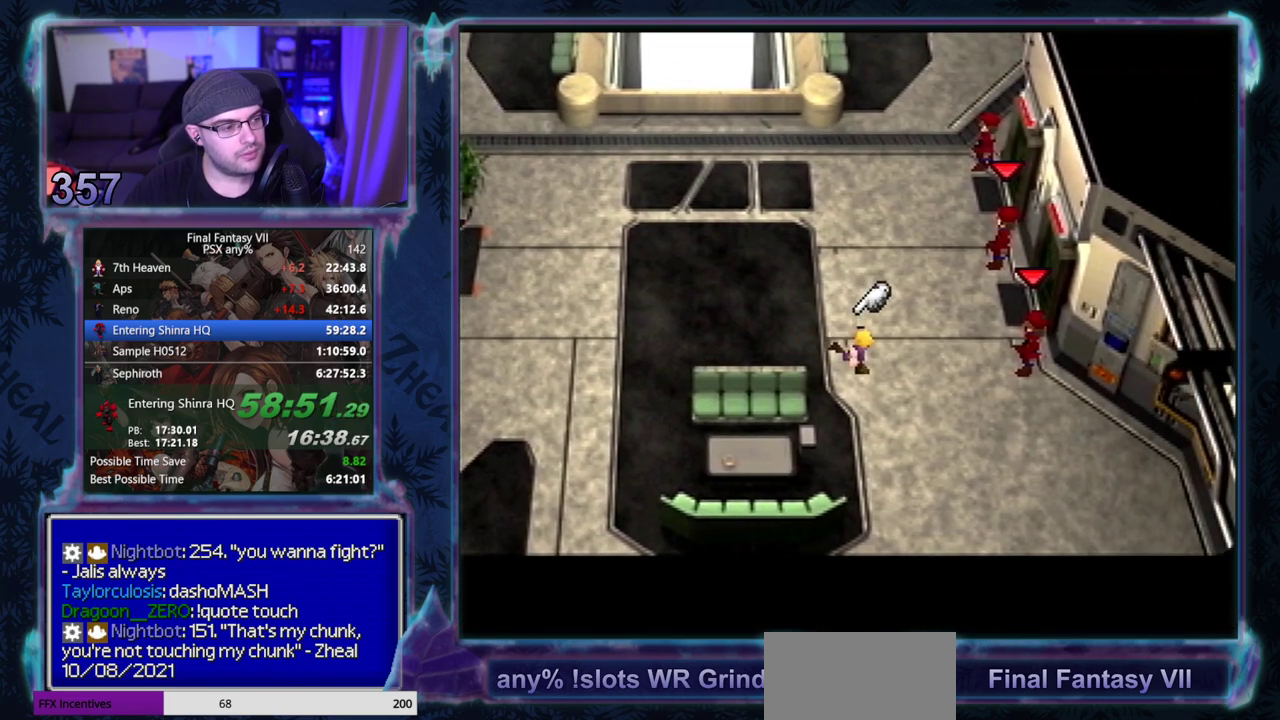
{"buttons": ["CROSS", "DPAD_UP", "DPAD_RIGHT"], "left_stick": "center", "events": [[367, "DPAD_UP", "down"]]}
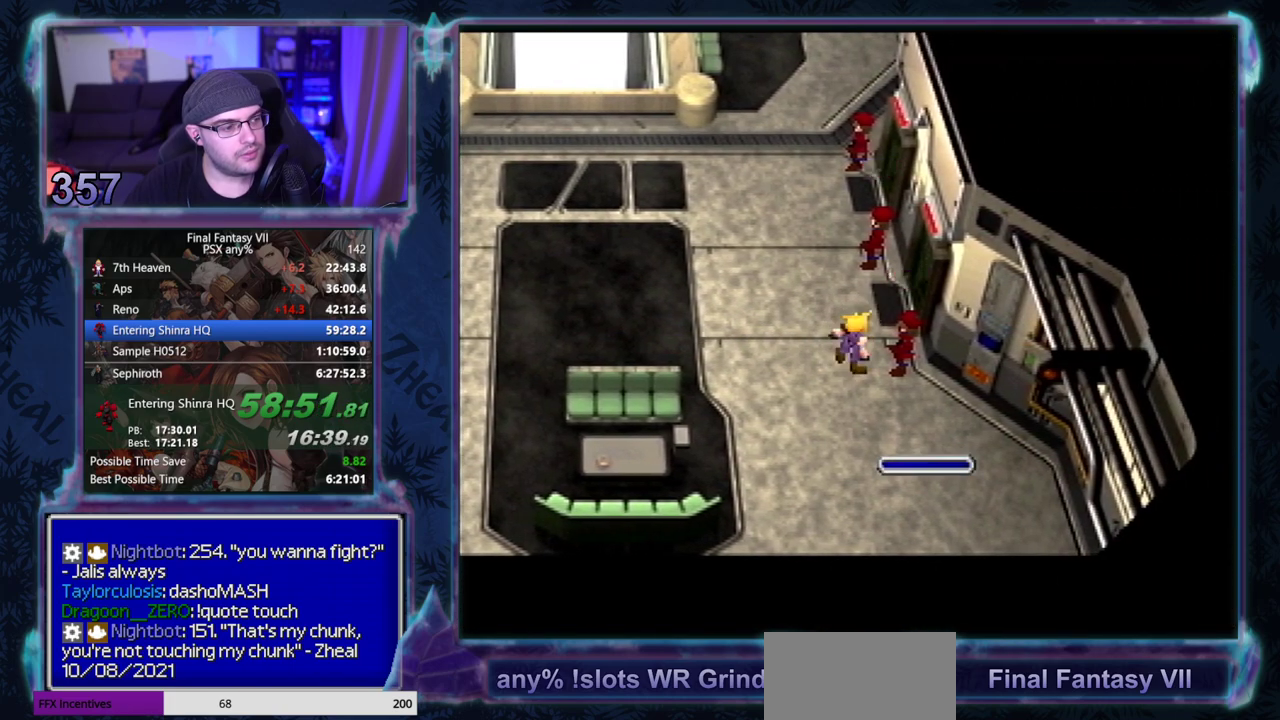
{"buttons": ["CIRCLE"], "left_stick": "center", "events": [[83, "CROSS", "up"], [83, "DPAD_UP", "up"], [100, "DPAD_RIGHT", "up"], [150, "CIRCLE", "down"]]}
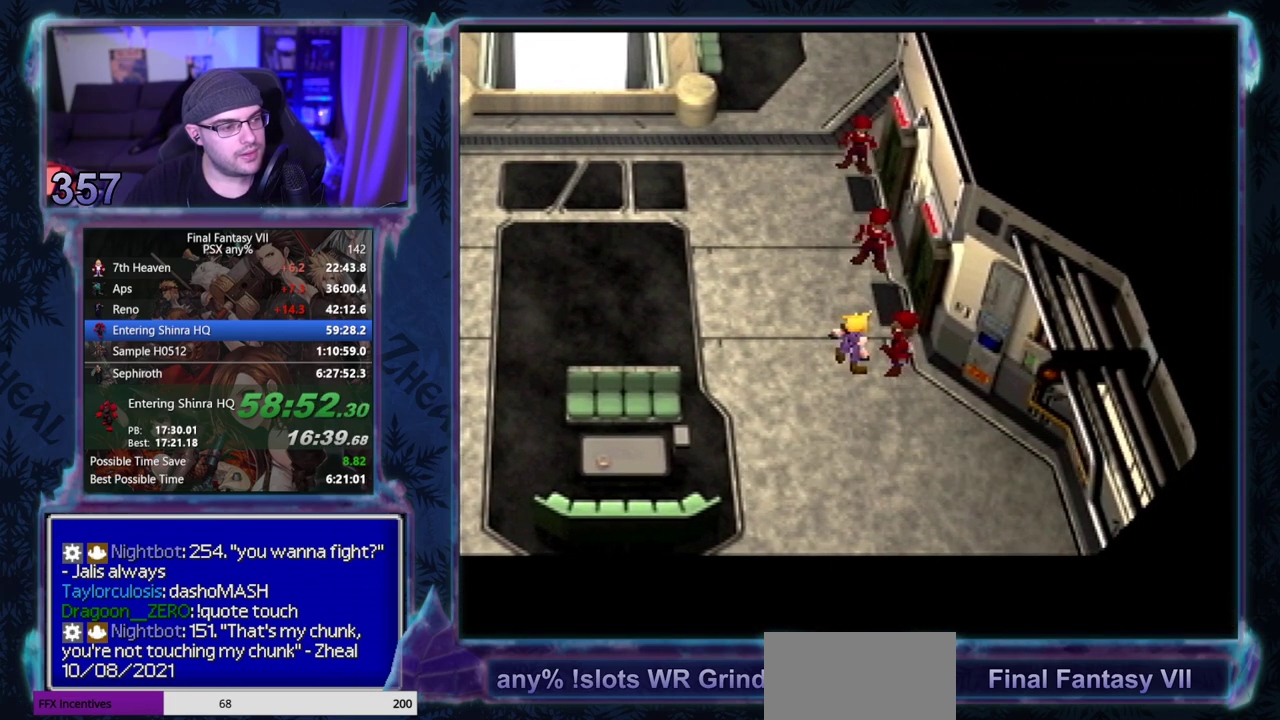
{"buttons": [], "left_stick": "center"}